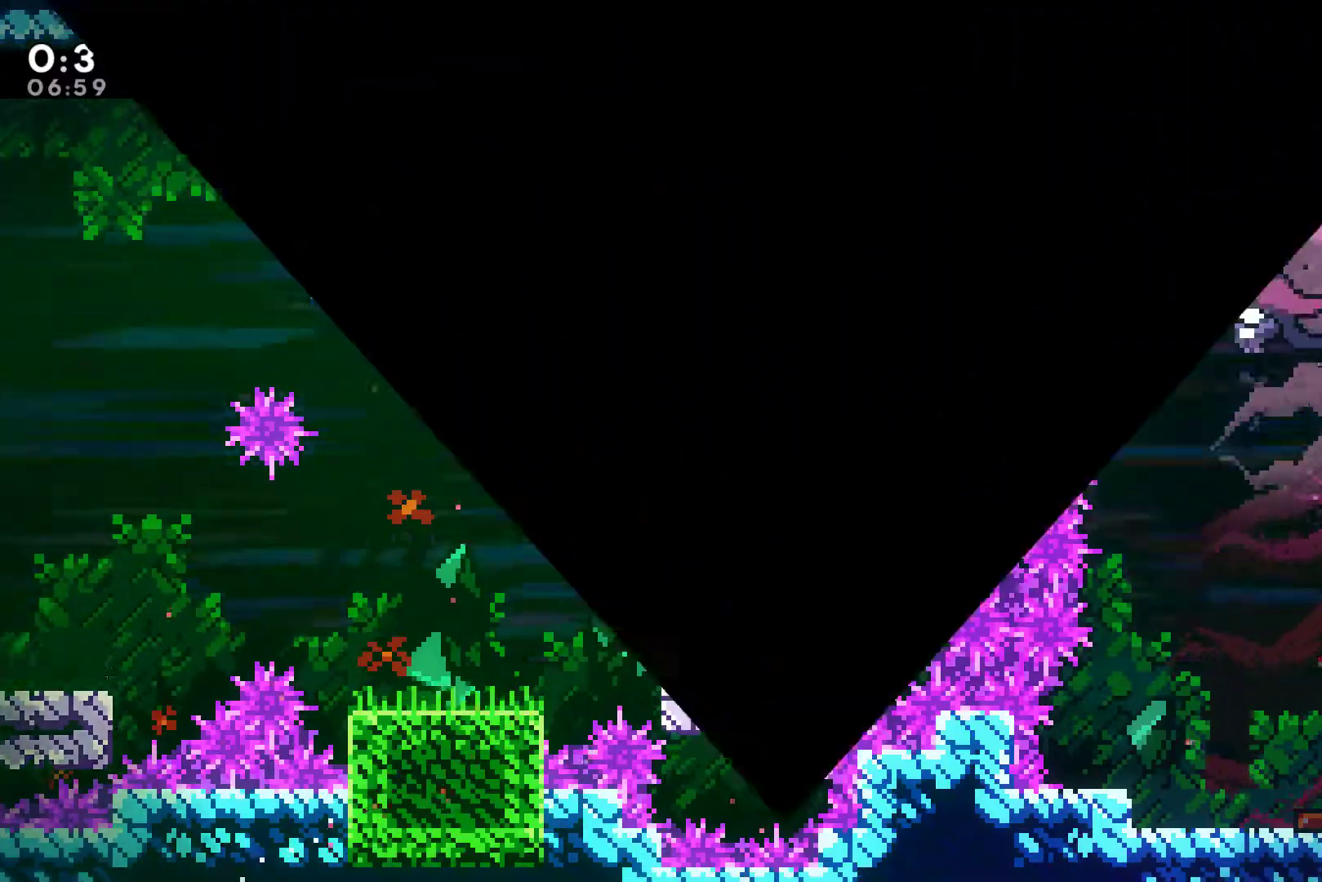
Gameplay with a controller (Xbox layout); each line is a JSON object with the inputs held at the frame after it. "events" lists button and stick changes between this image and that frame as [ms after this image, input, new state], when the widget could be followed in between. Not read: L3 R3.
{"buttons": ["DPAD_RIGHT"], "left_stick": "center", "right_stick": "center", "events": [[33, "A", "up"], [100, "A", "down"], [233, "A", "up"], [300, "A", "down"], [400, "A", "up"], [400, "DPAD_RIGHT", "down"]]}
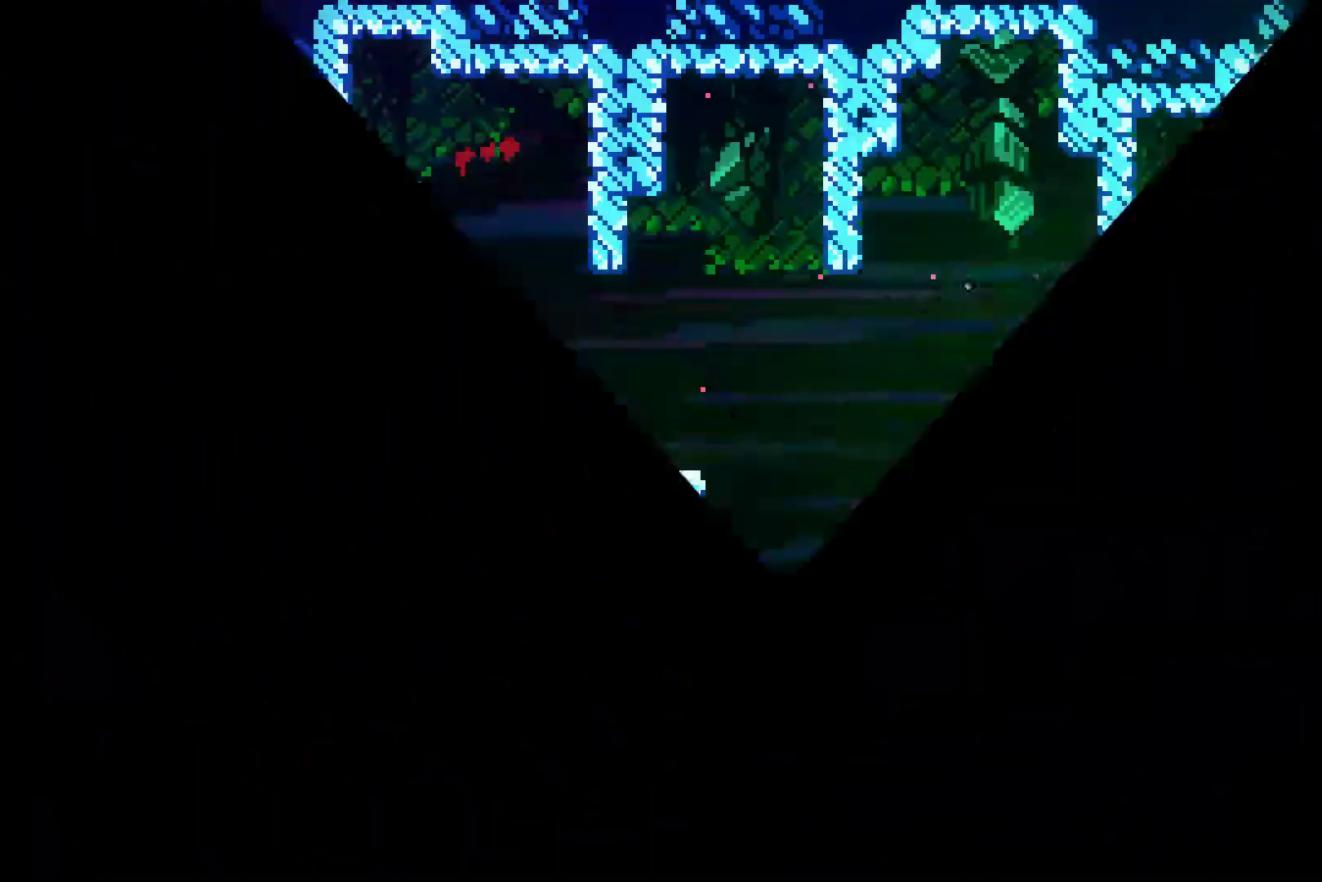
{"buttons": ["DPAD_RIGHT"], "left_stick": "center", "right_stick": "center", "events": []}
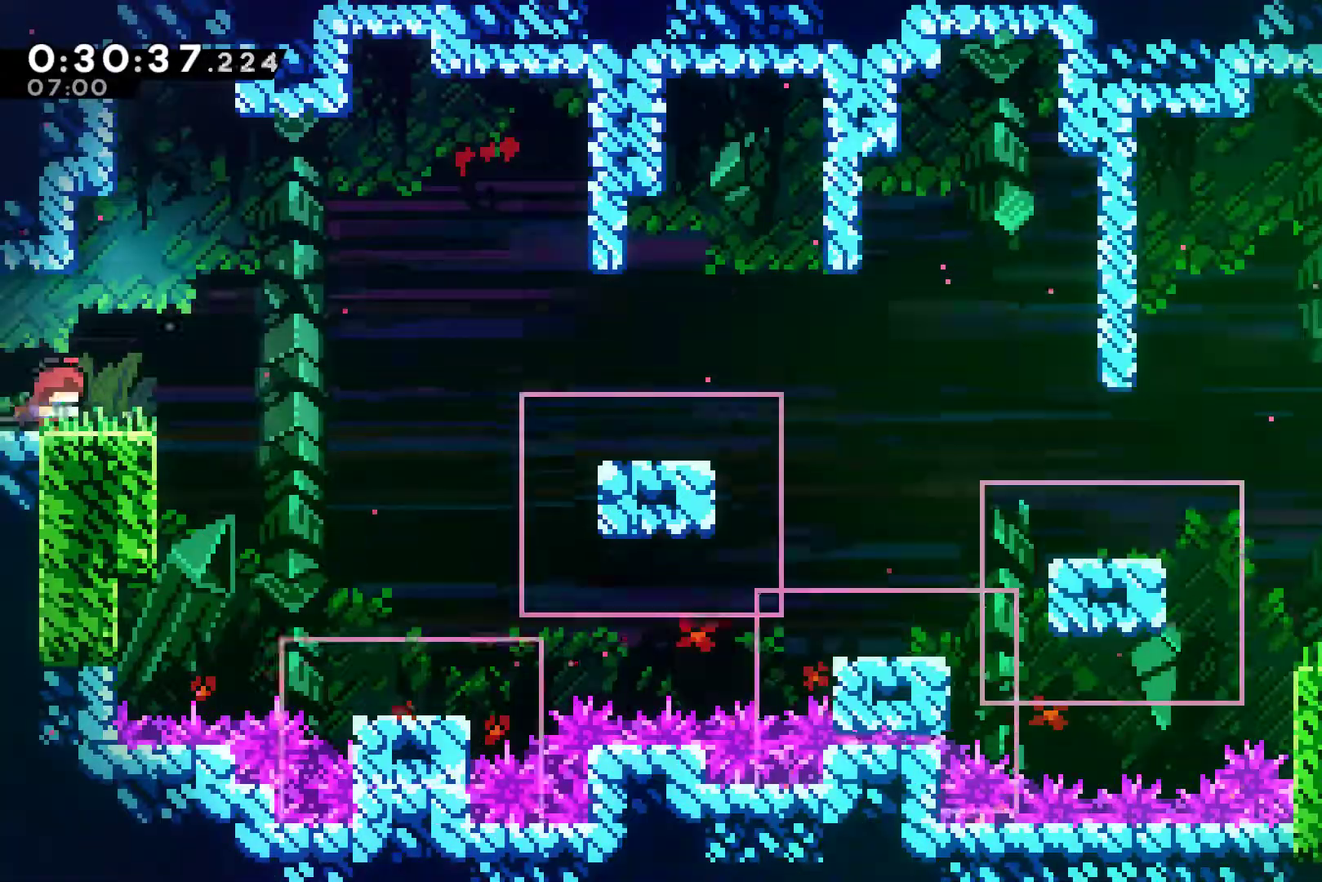
{"buttons": ["DPAD_RIGHT"], "left_stick": "center", "right_stick": "center", "events": [[100, "X", "down"], [167, "A", "down"], [167, "DPAD_DOWN", "down"], [300, "DPAD_DOWN", "up"], [333, "A", "up"], [333, "X", "up"]]}
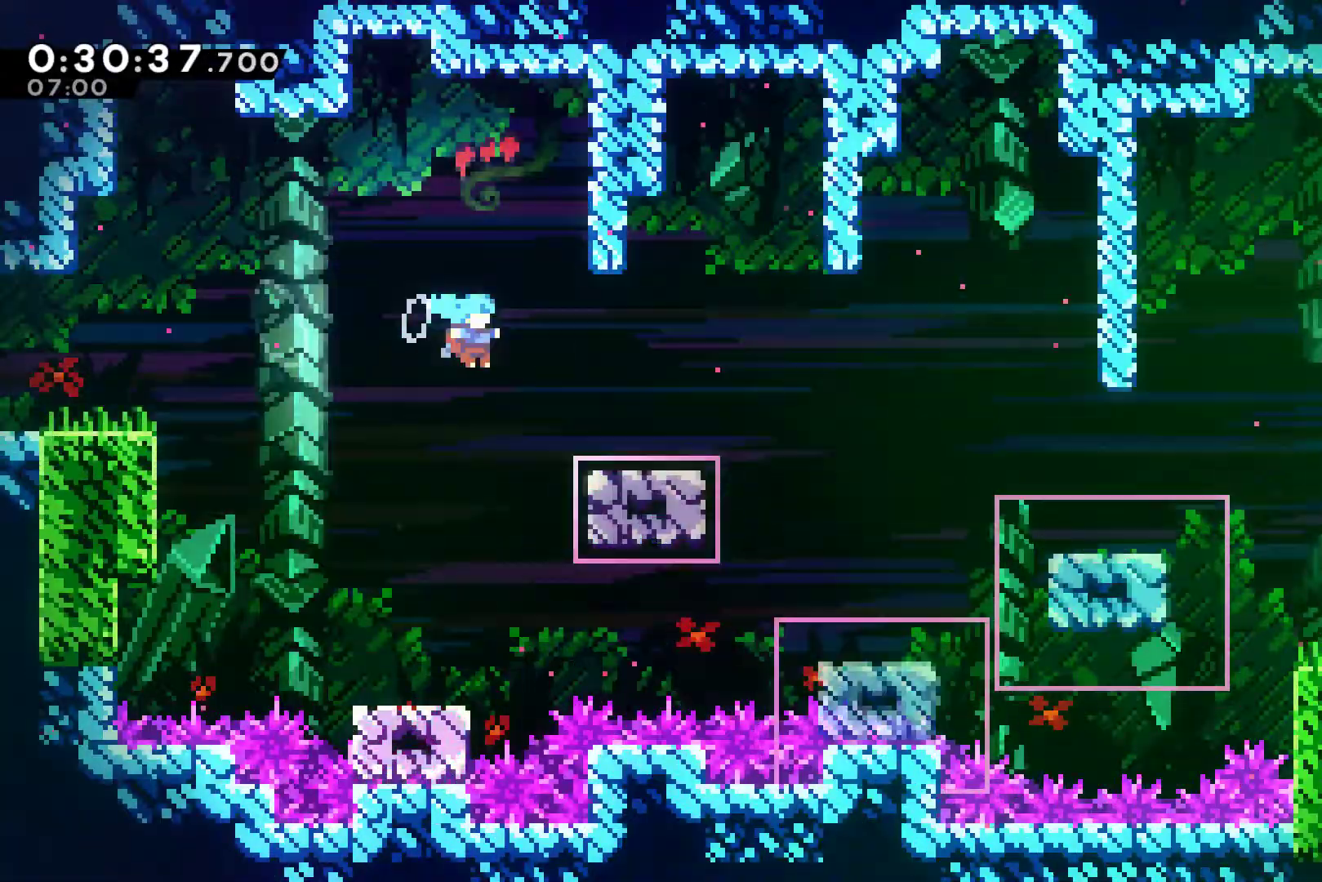
{"buttons": ["X", "DPAD_RIGHT"], "left_stick": "center", "right_stick": "center", "events": [[300, "A", "down"], [367, "X", "down"], [400, "A", "up"]]}
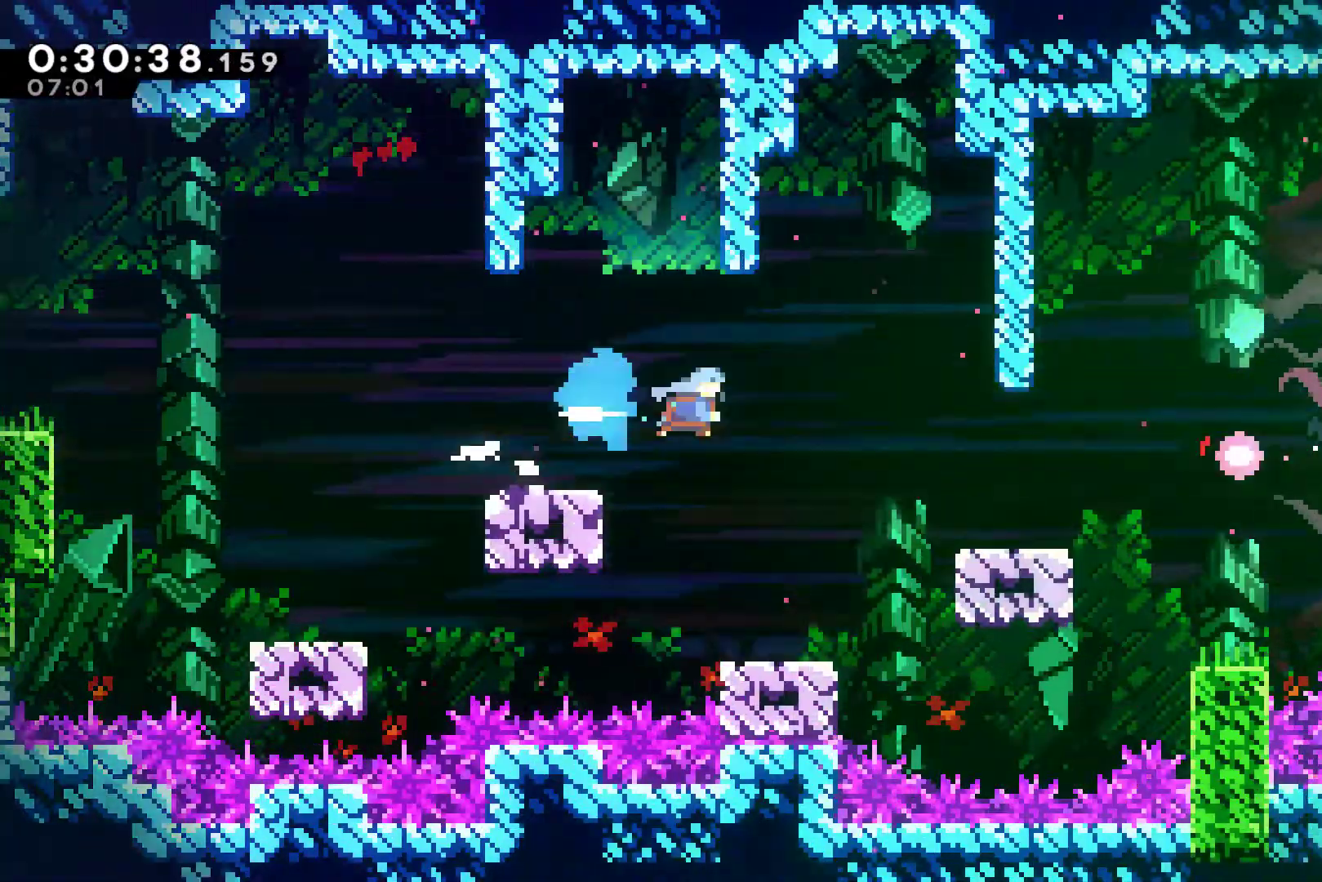
{"buttons": ["DPAD_RIGHT"], "left_stick": "center", "right_stick": "center", "events": [[33, "X", "up"]]}
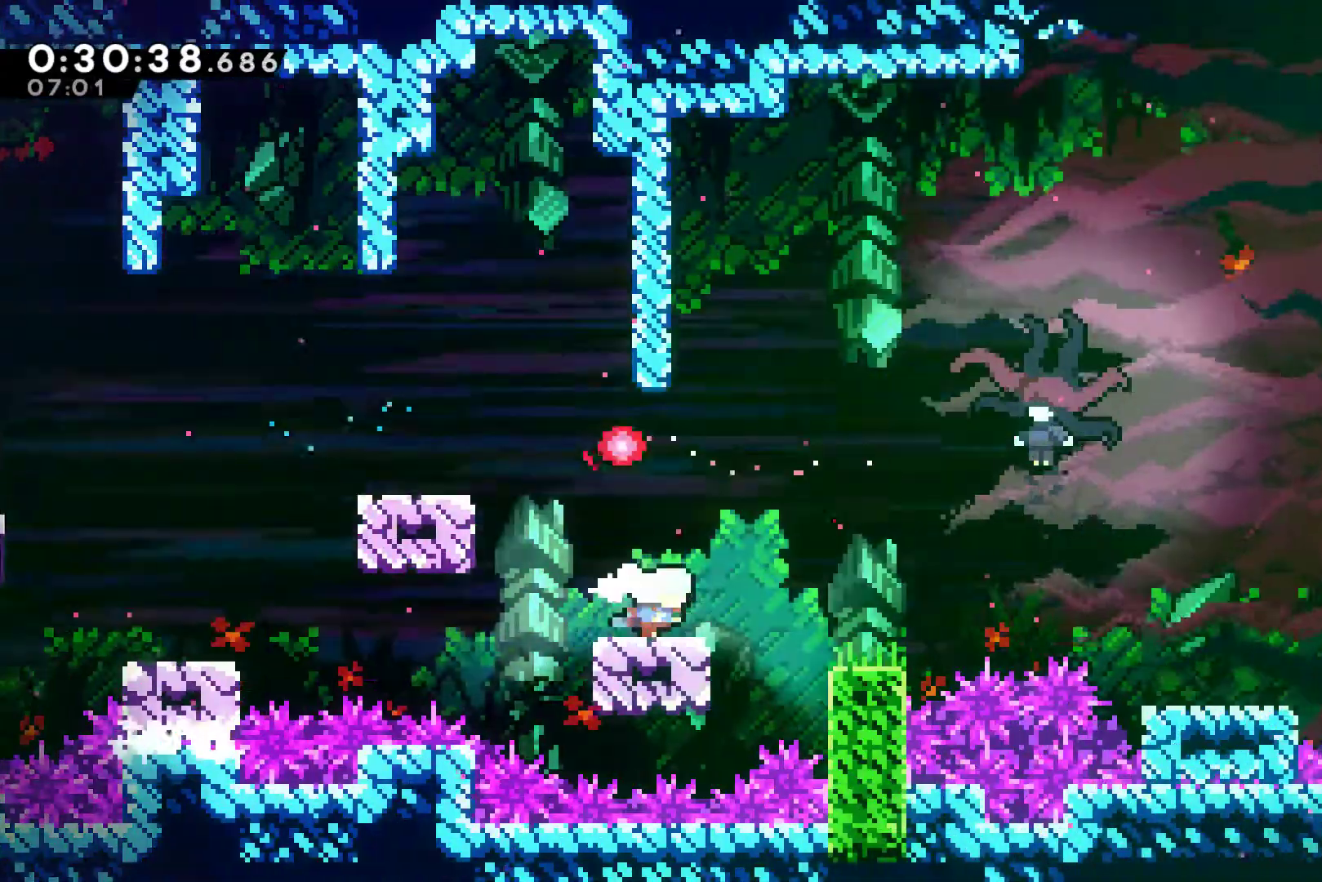
{"buttons": ["DPAD_UP", "DPAD_RIGHT"], "left_stick": "center", "right_stick": "center", "events": [[100, "A", "down"], [100, "DPAD_UP", "down"], [233, "A", "up"], [300, "X", "down"], [433, "X", "up"]]}
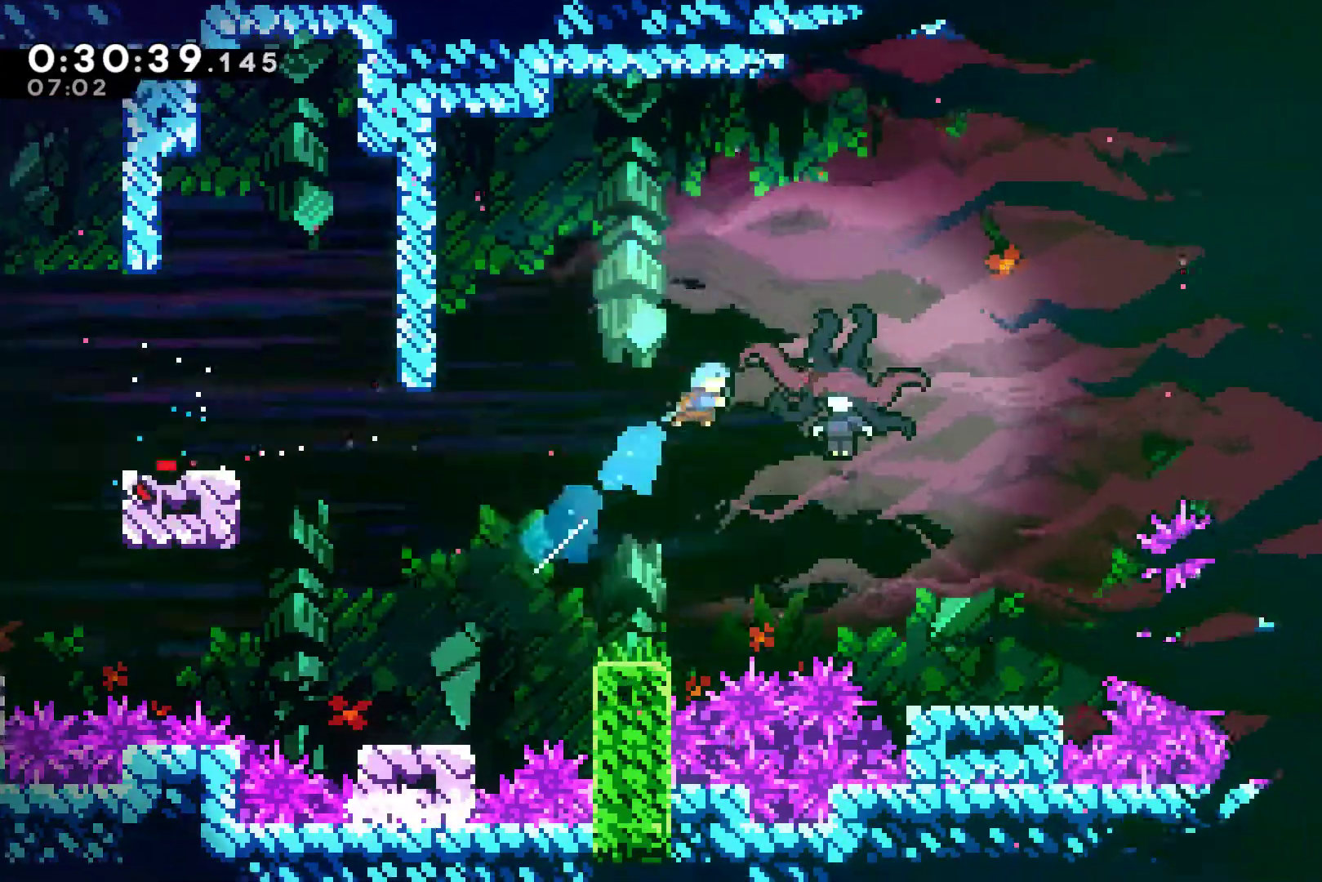
{"buttons": ["X", "DPAD_RIGHT"], "left_stick": "center", "right_stick": "center", "events": [[67, "DPAD_UP", "up"], [133, "X", "down"], [233, "X", "up"], [333, "X", "down"], [467, "X", "up"], [500, "X", "down"]]}
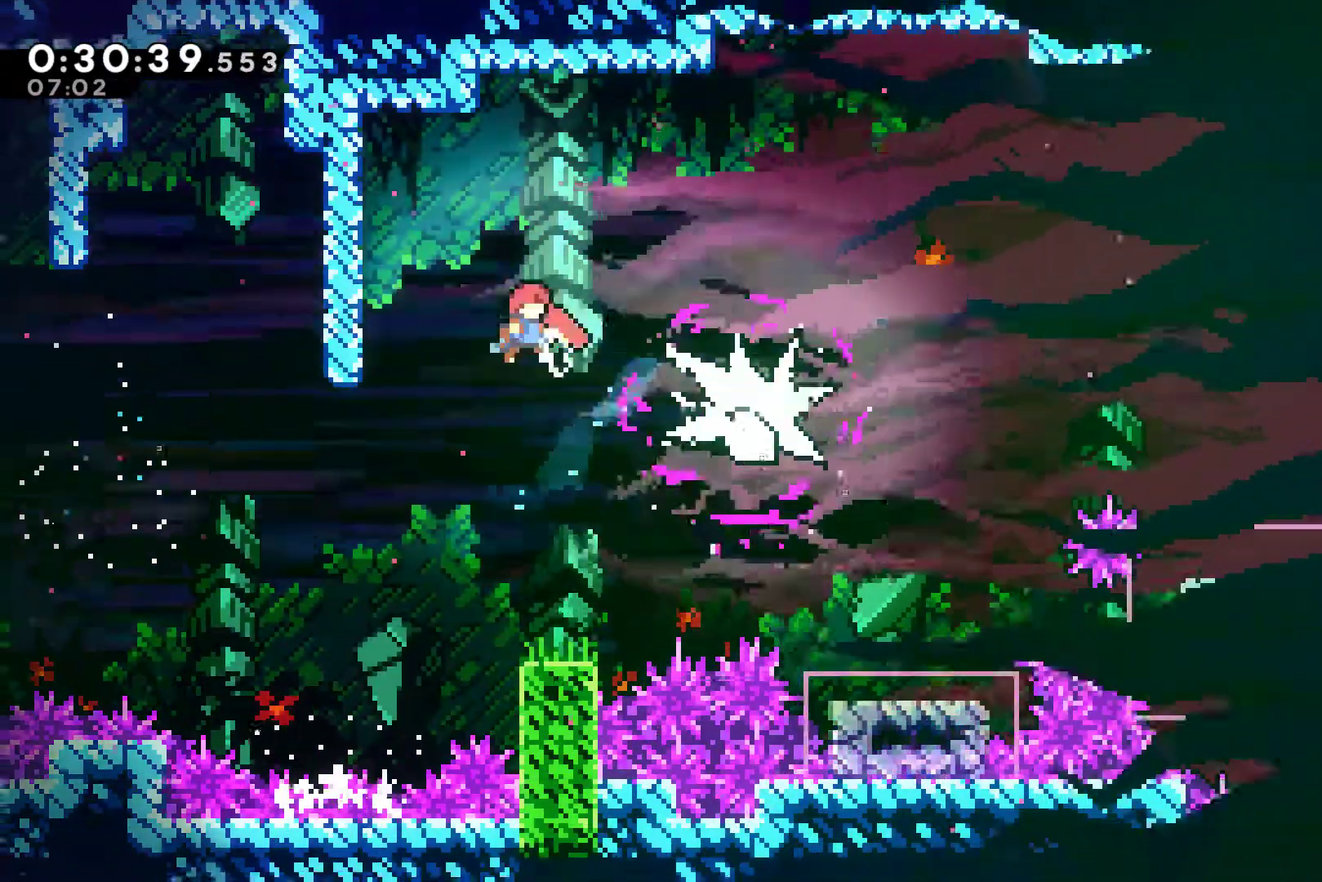
{"buttons": ["X", "DPAD_RIGHT"], "left_stick": "center", "right_stick": "center", "events": [[100, "X", "up"], [133, "X", "down"], [233, "X", "up"], [300, "X", "down"], [433, "X", "up"], [467, "X", "down"]]}
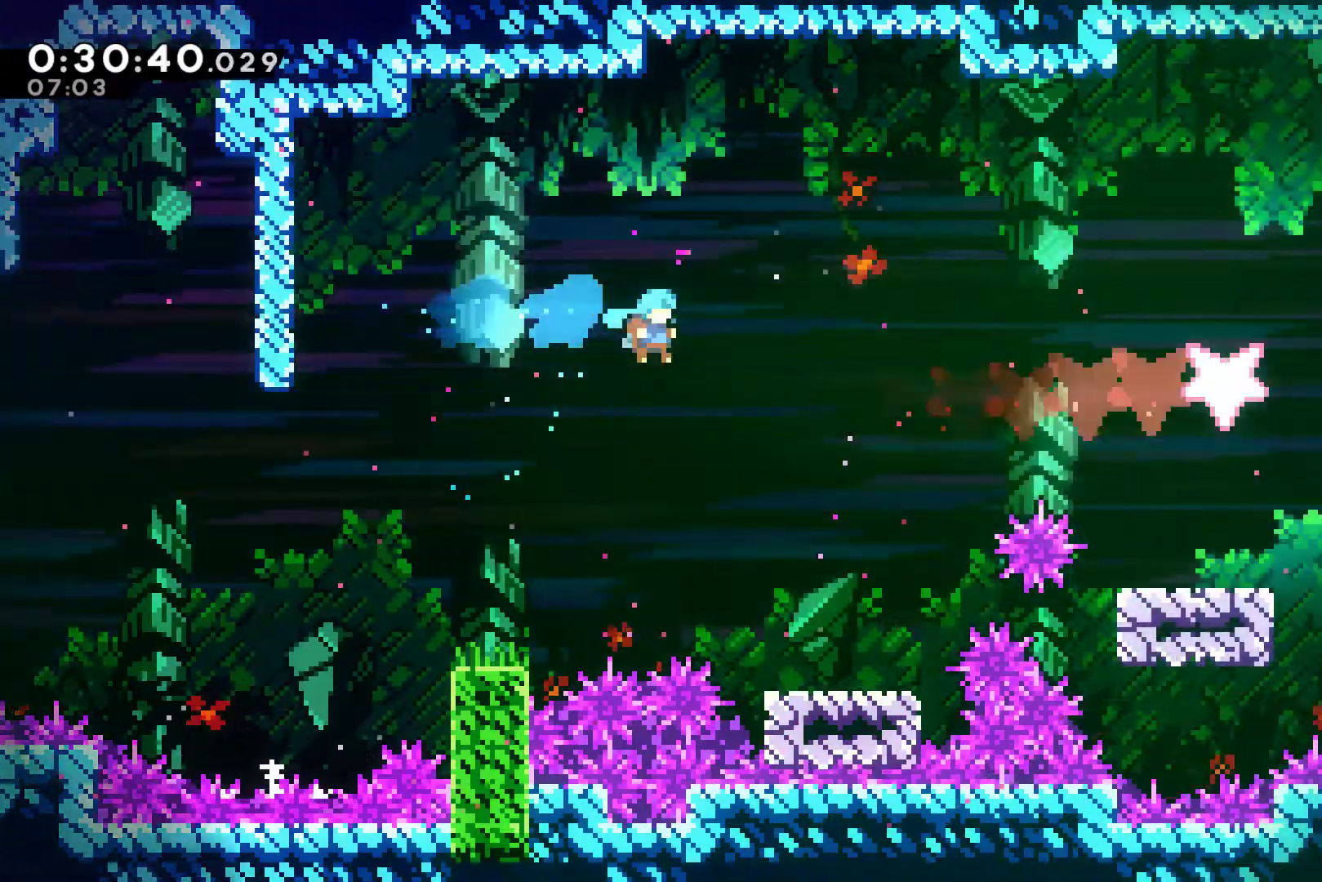
{"buttons": ["A", "X", "DPAD_RIGHT"], "left_stick": "center", "right_stick": "center", "events": [[67, "X", "up"], [400, "A", "down"], [400, "X", "down"]]}
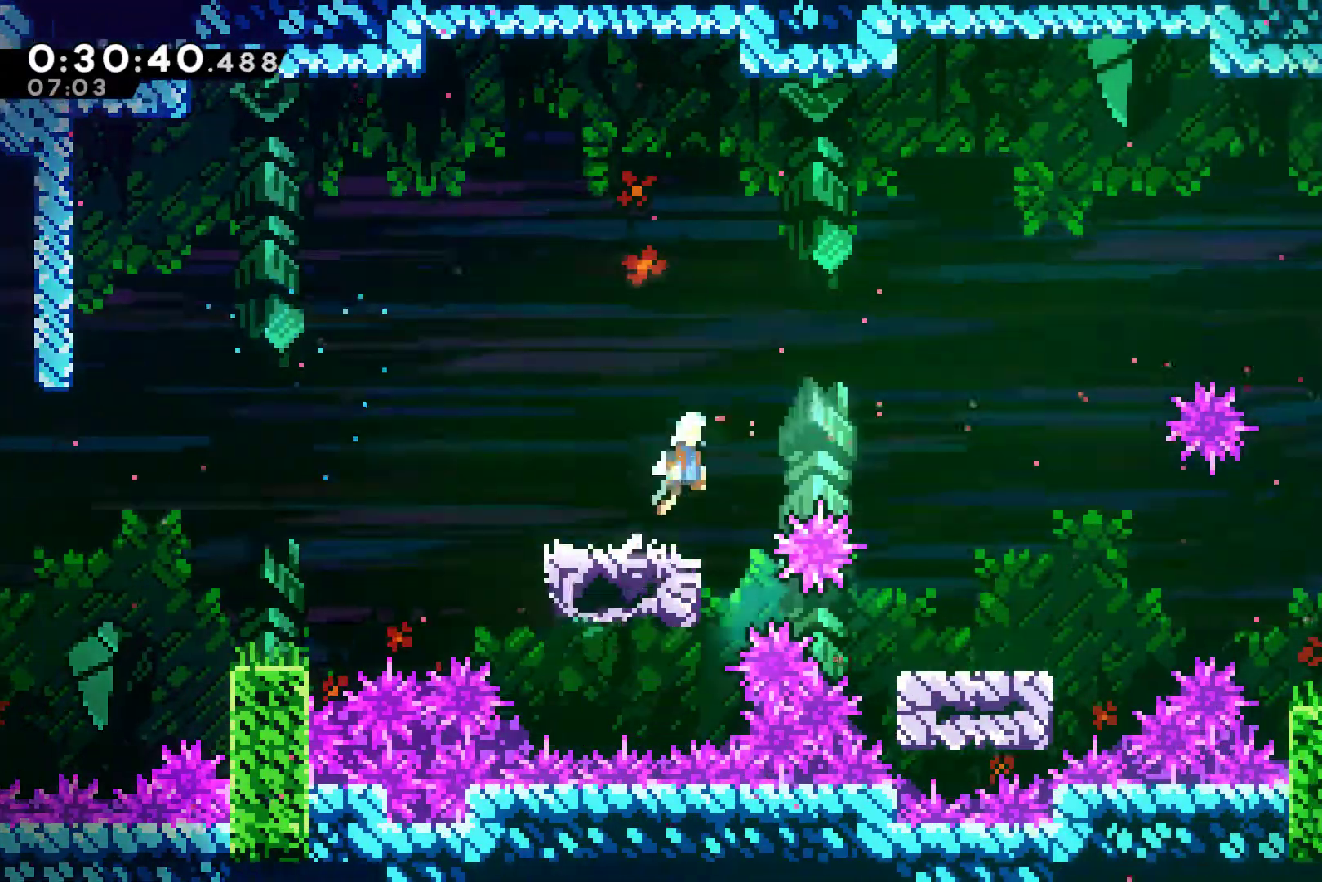
{"buttons": ["DPAD_UP", "DPAD_LEFT"], "left_stick": "center", "right_stick": "center", "events": [[100, "A", "up"], [133, "X", "up"], [167, "DPAD_UP", "down"], [200, "DPAD_RIGHT", "up"], [233, "DPAD_LEFT", "down"]]}
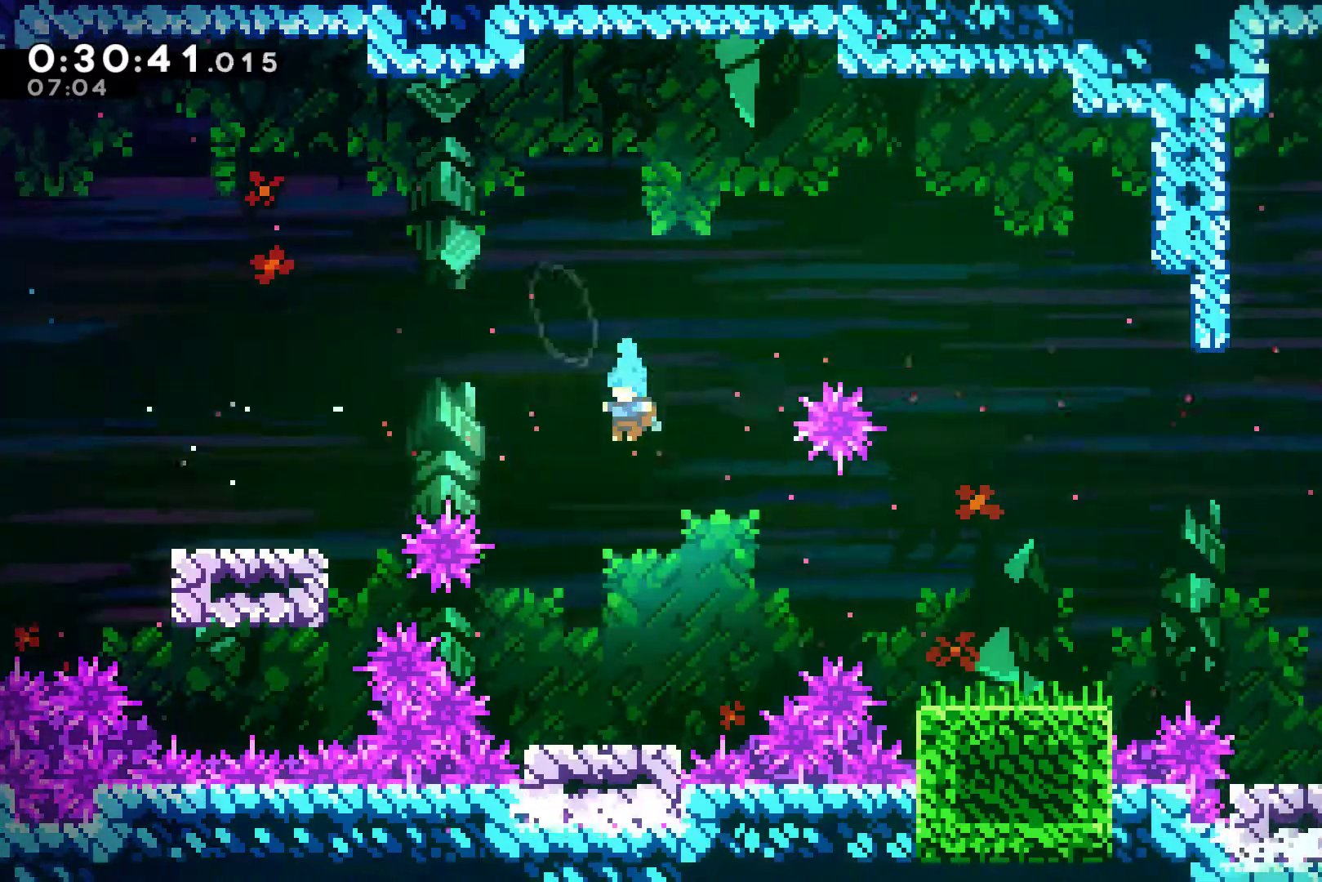
{"buttons": ["A", "DPAD_RIGHT"], "left_stick": "center", "right_stick": "center", "events": [[100, "DPAD_LEFT", "up"], [100, "DPAD_UP", "up"], [333, "DPAD_RIGHT", "down"], [433, "A", "down"]]}
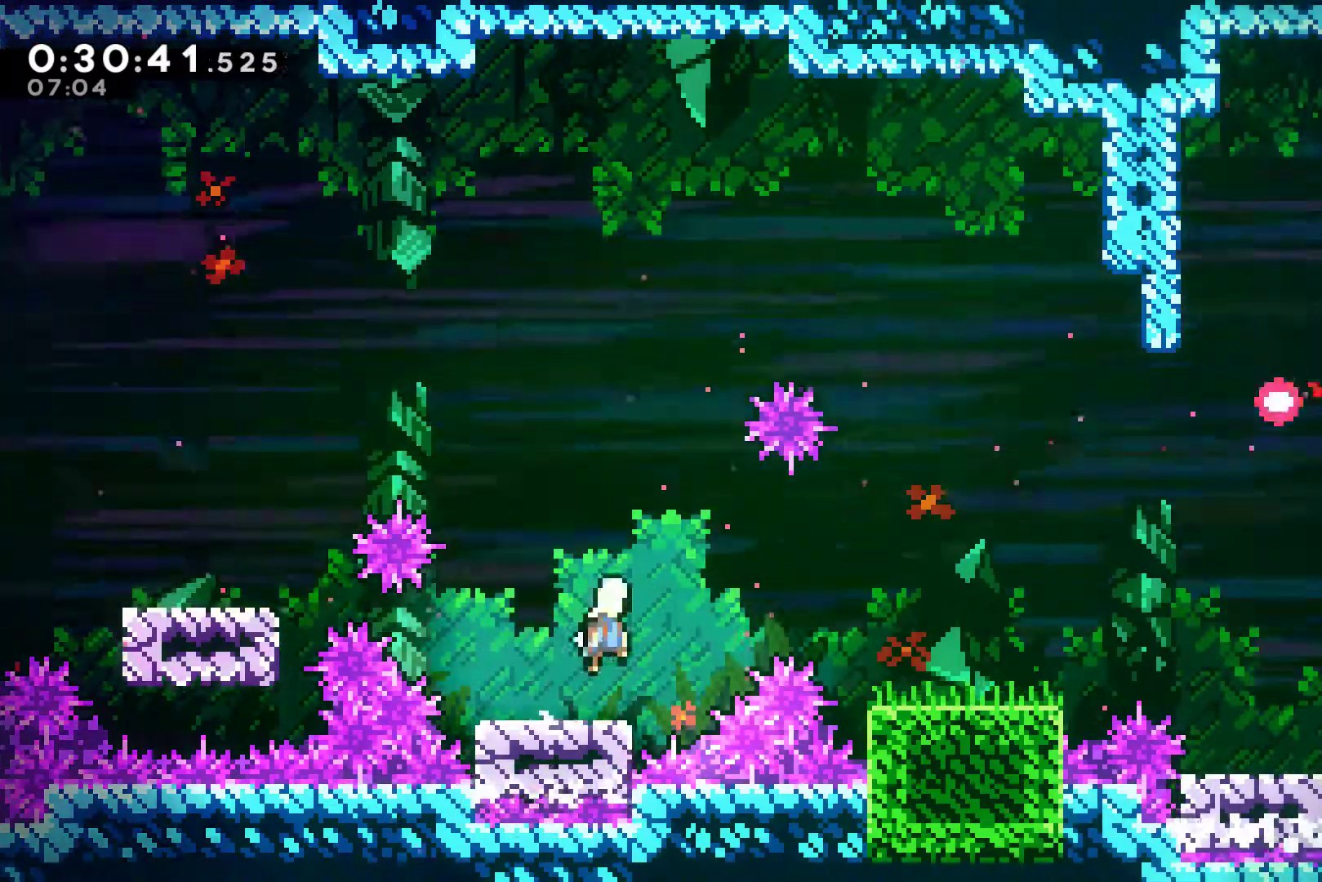
{"buttons": ["DPAD_RIGHT"], "left_stick": "center", "right_stick": "center", "events": [[133, "A", "up"], [133, "X", "down"], [267, "X", "up"]]}
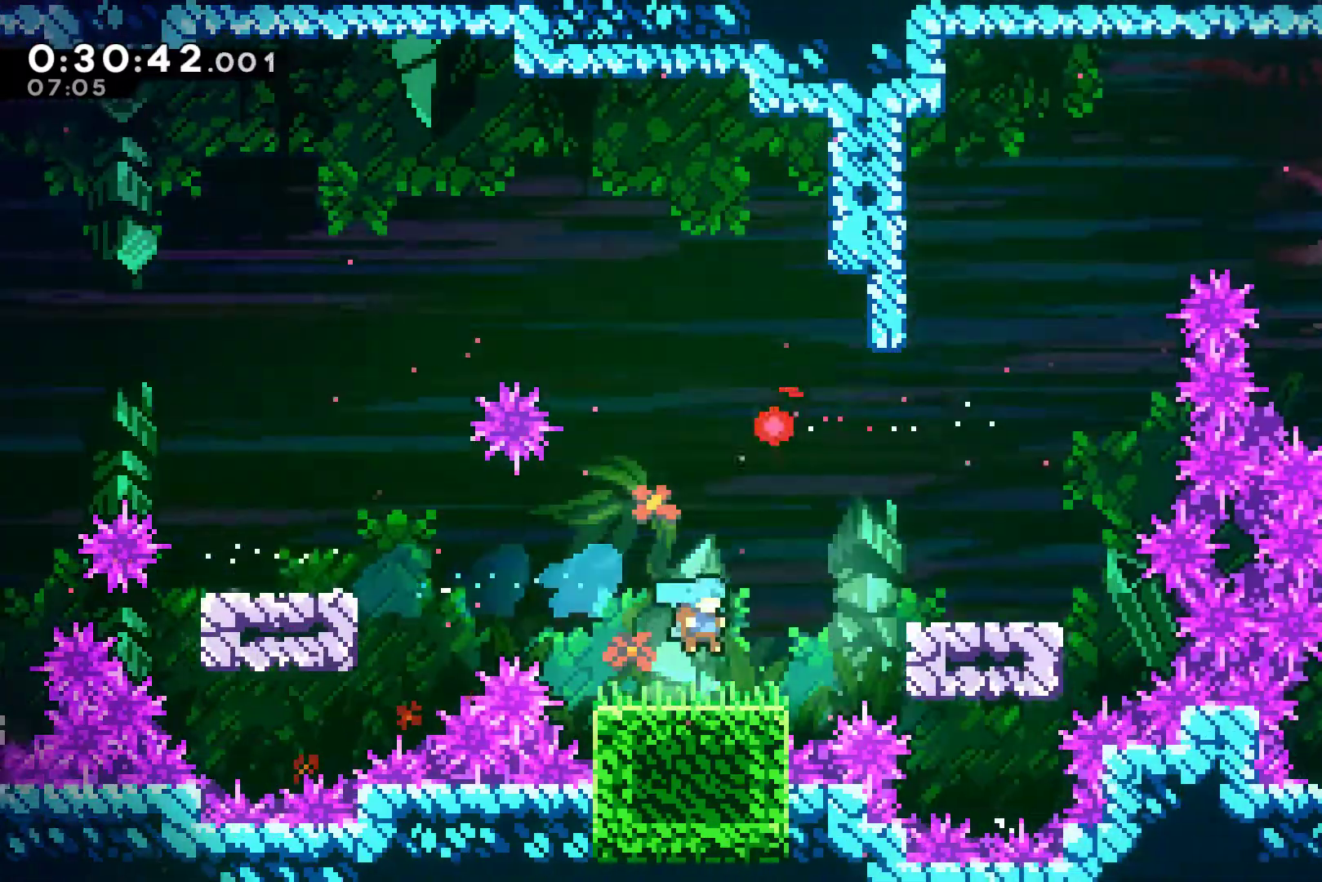
{"buttons": ["R1", "DPAD_UP", "DPAD_RIGHT"], "left_stick": "center", "right_stick": "center", "events": [[67, "DPAD_UP", "down"], [100, "A", "down"], [367, "A", "up"], [367, "R1", "down"]]}
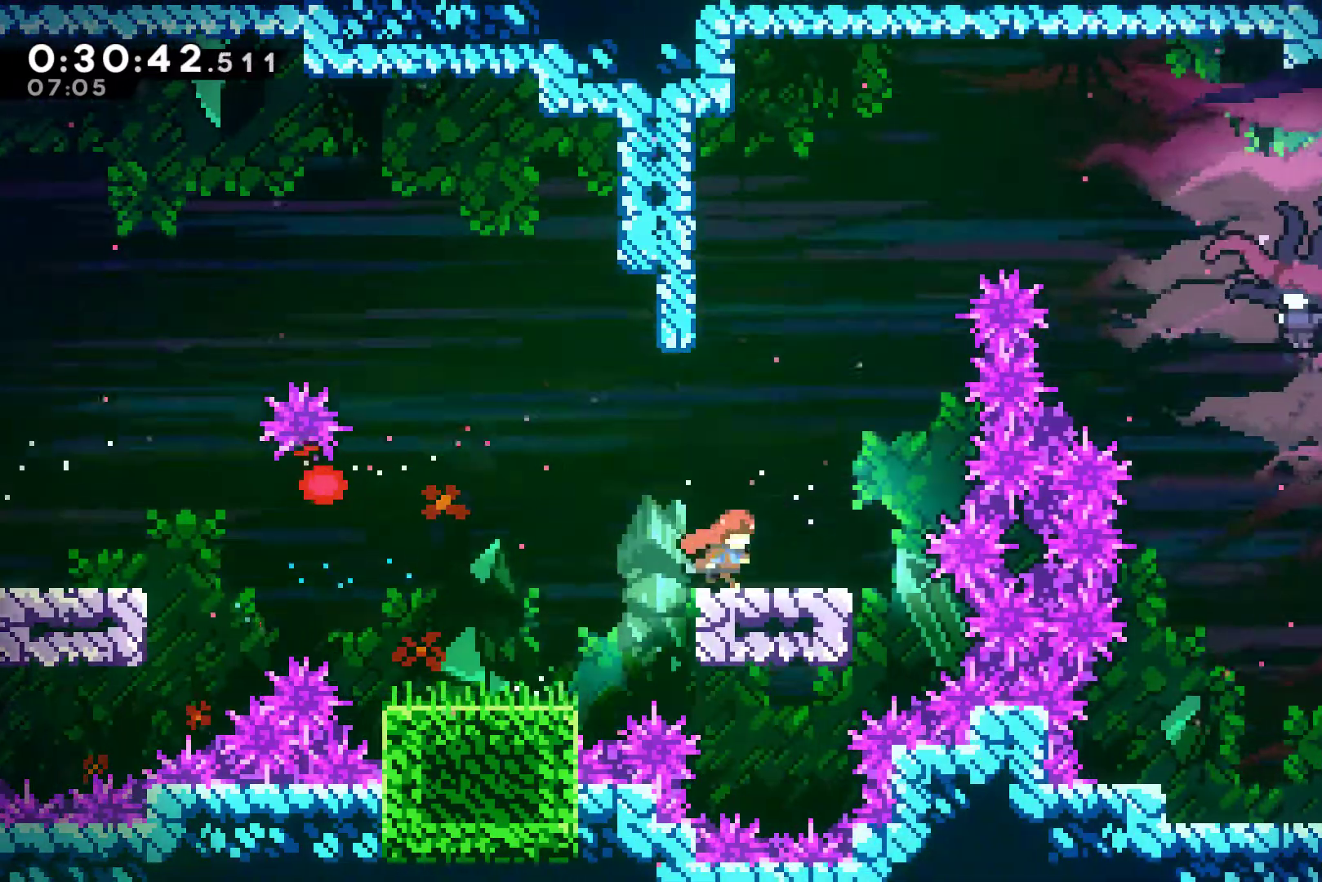
{"buttons": [], "left_stick": "center", "right_stick": "center", "events": [[67, "DPAD_UP", "up"], [100, "DPAD_RIGHT", "up"], [133, "R1", "up"], [300, "DPAD_RIGHT", "down"], [400, "DPAD_RIGHT", "up"]]}
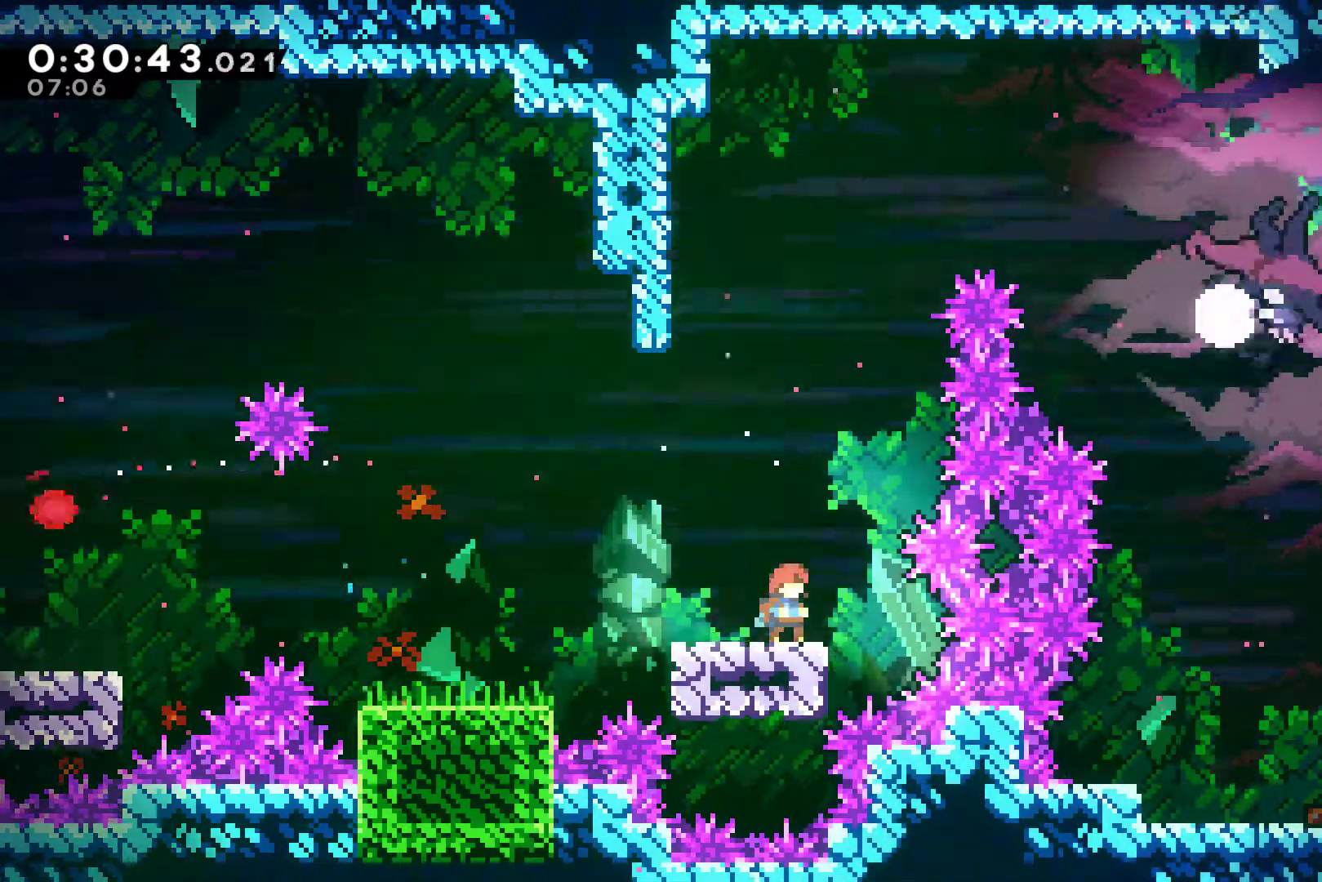
{"buttons": [], "left_stick": "center", "right_stick": "center", "events": []}
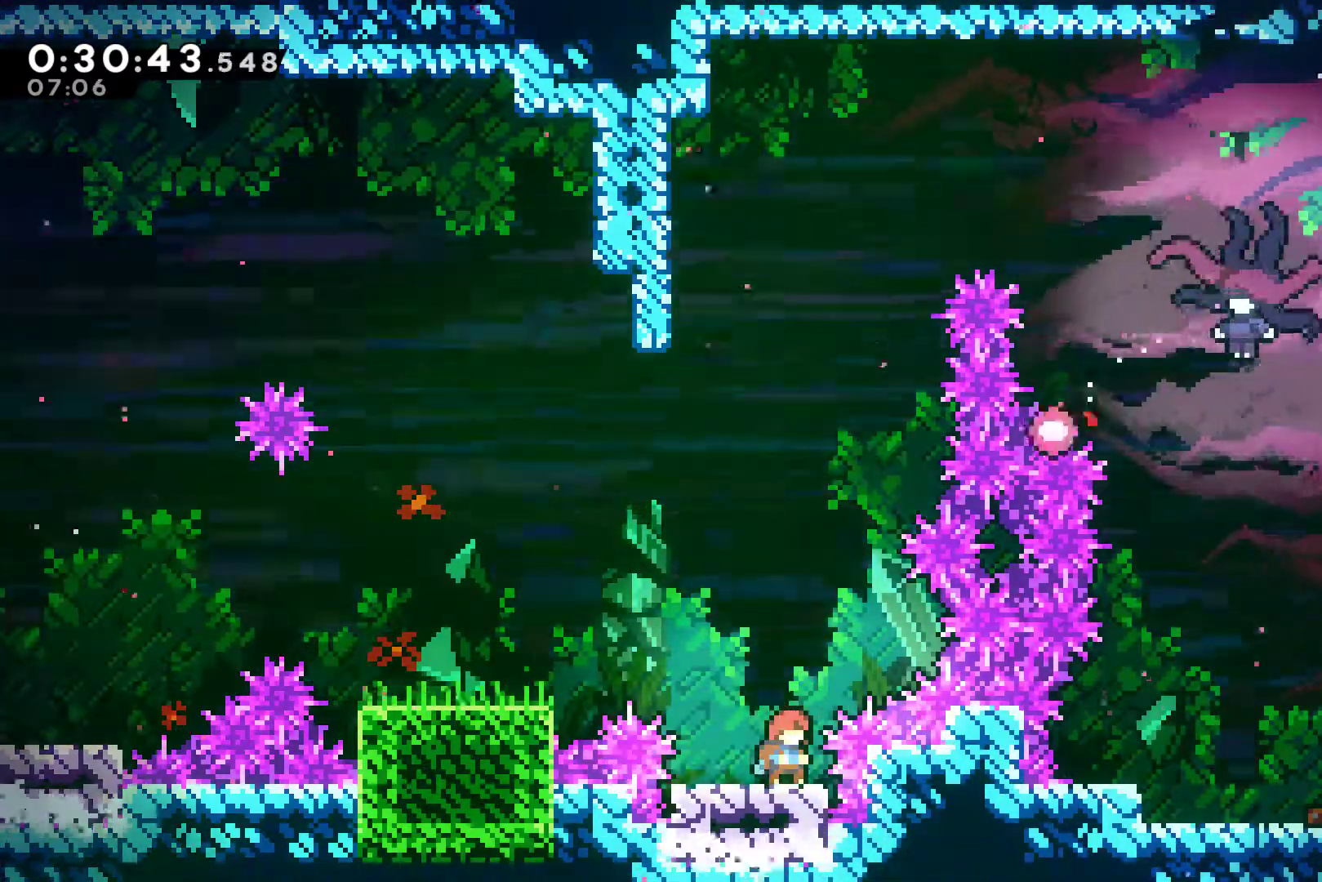
{"buttons": [], "left_stick": "center", "right_stick": "center", "events": []}
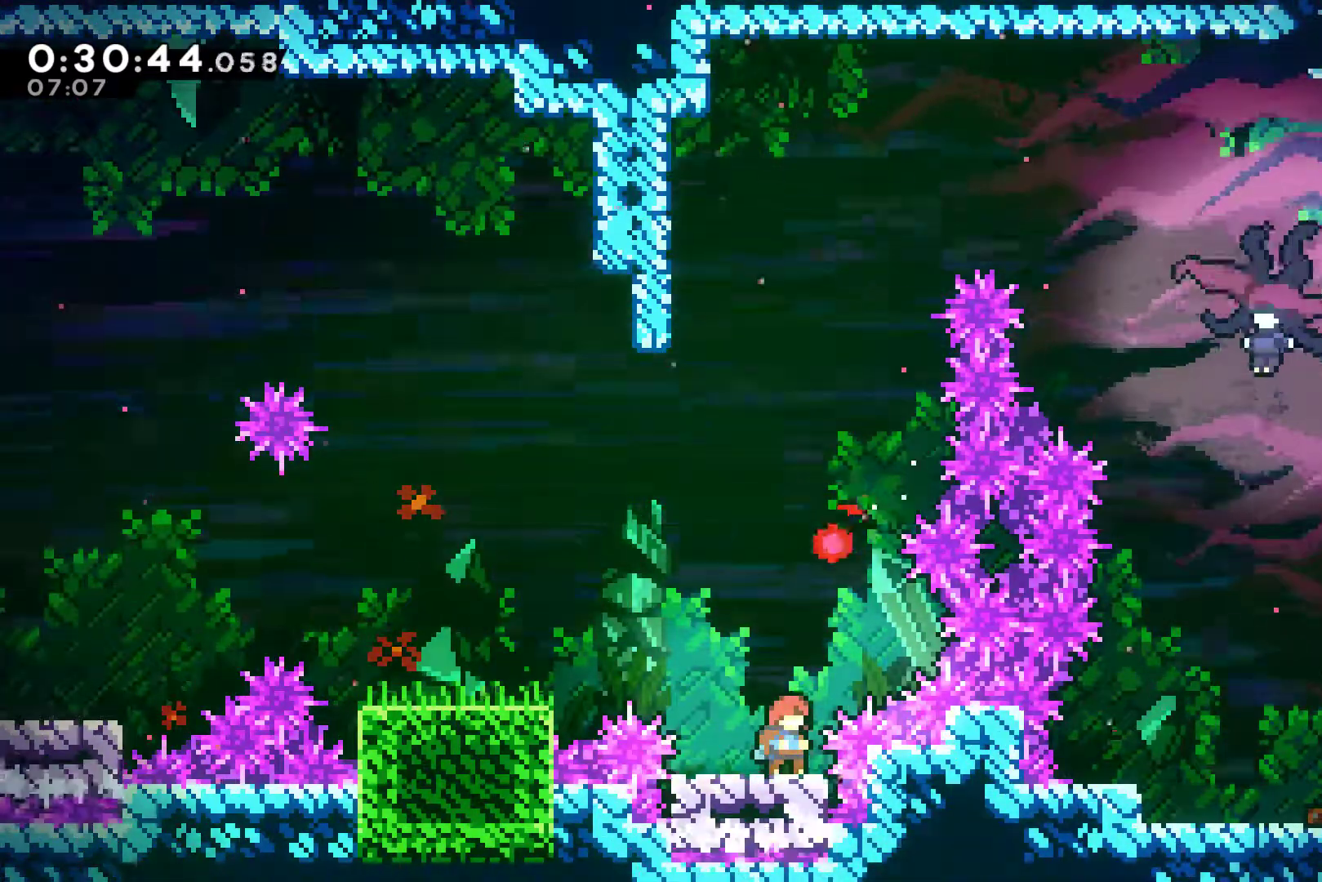
{"buttons": ["A"], "left_stick": "center", "right_stick": "center", "events": [[467, "A", "down"]]}
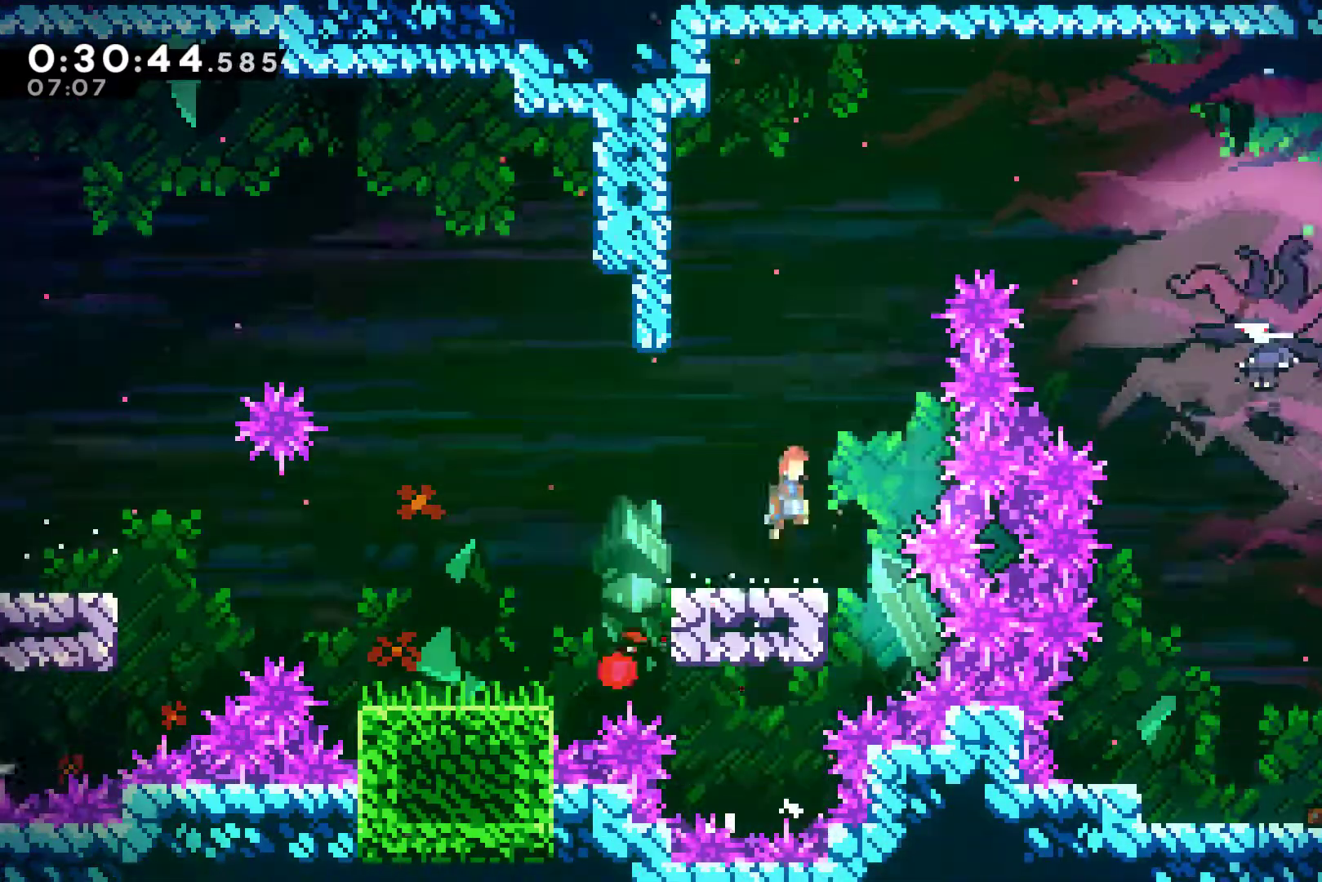
{"buttons": ["X", "DPAD_UP", "DPAD_RIGHT"], "left_stick": "center", "right_stick": "center", "events": [[233, "DPAD_RIGHT", "down"], [300, "A", "up"], [300, "DPAD_UP", "down"], [367, "X", "down"]]}
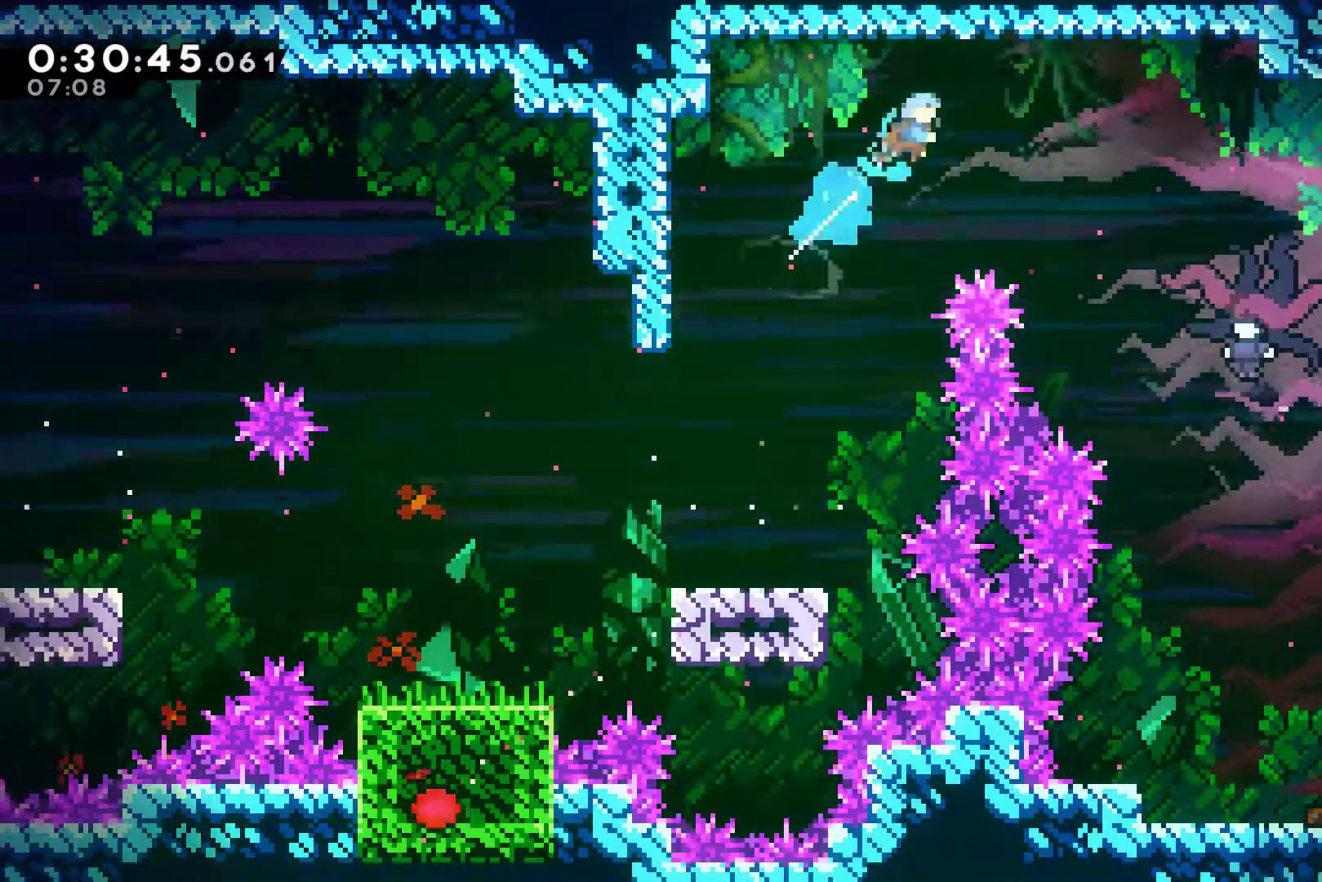
{"buttons": ["DPAD_RIGHT"], "left_stick": "center", "right_stick": "center", "events": [[33, "X", "up"], [67, "DPAD_UP", "up"]]}
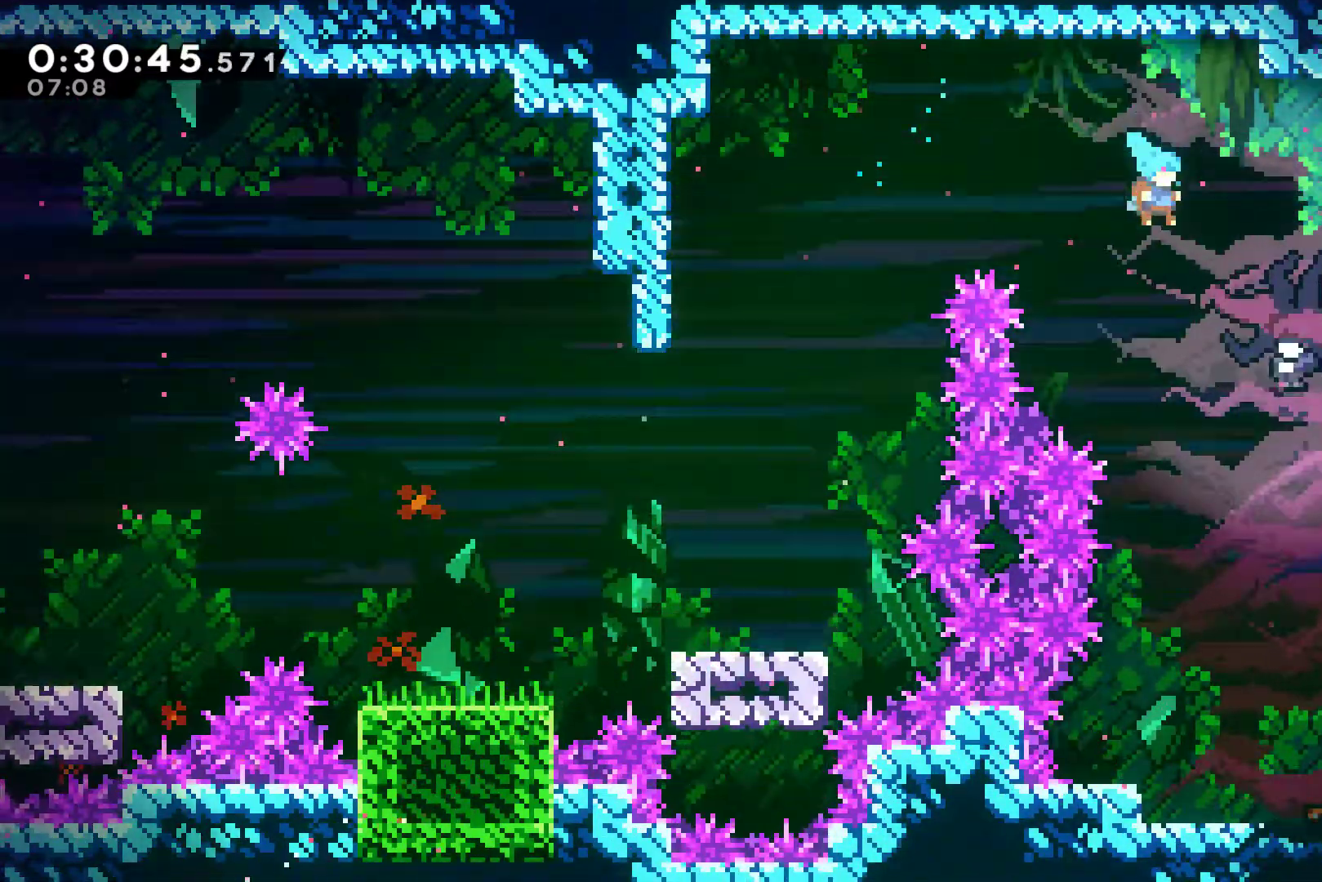
{"buttons": [], "left_stick": "center", "right_stick": "center", "events": [[233, "DPAD_RIGHT", "up"]]}
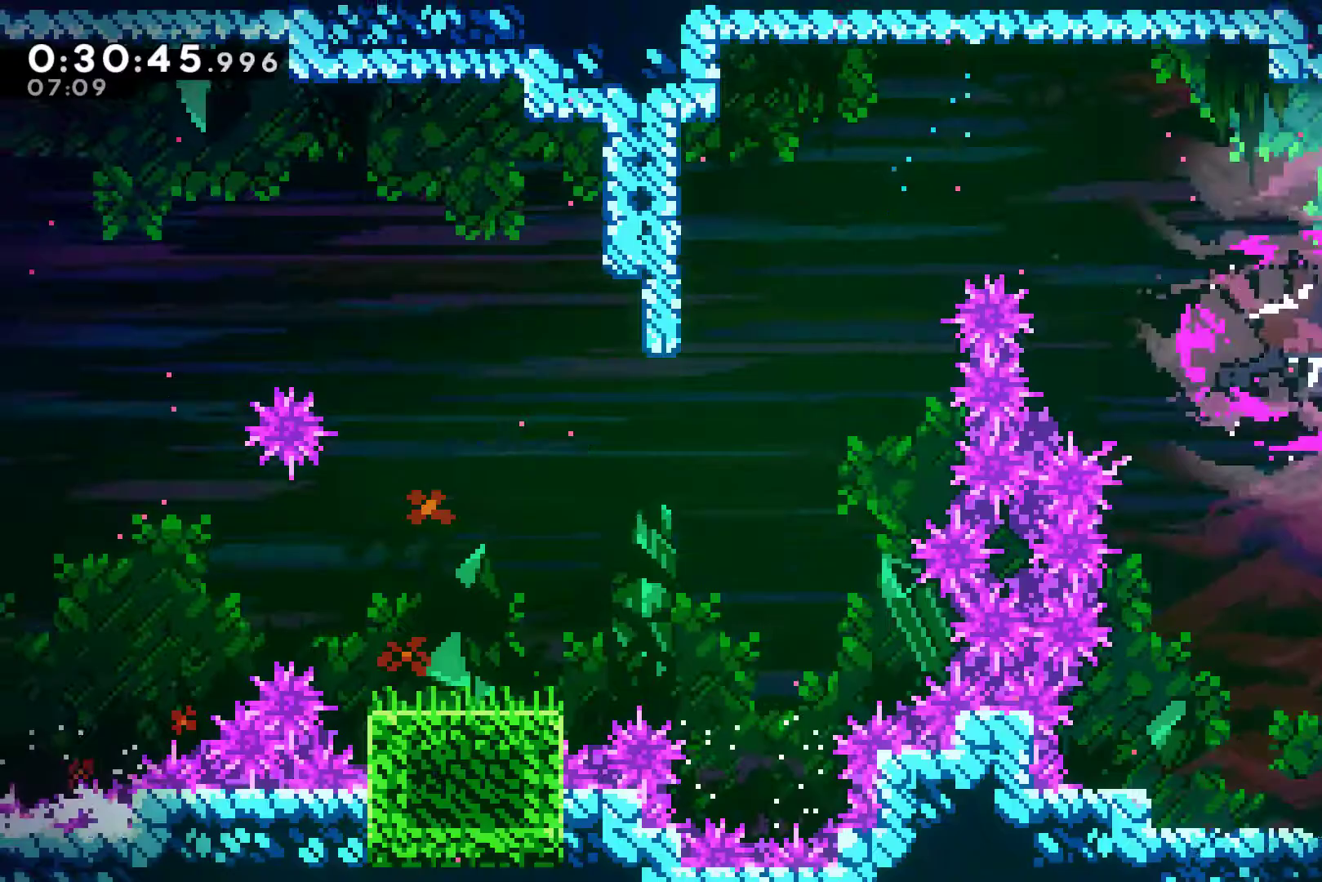
{"buttons": ["DPAD_DOWN", "DPAD_LEFT"], "left_stick": "center", "right_stick": "center", "events": [[67, "DPAD_LEFT", "down"], [300, "DPAD_DOWN", "down"], [400, "X", "down"], [467, "X", "up"]]}
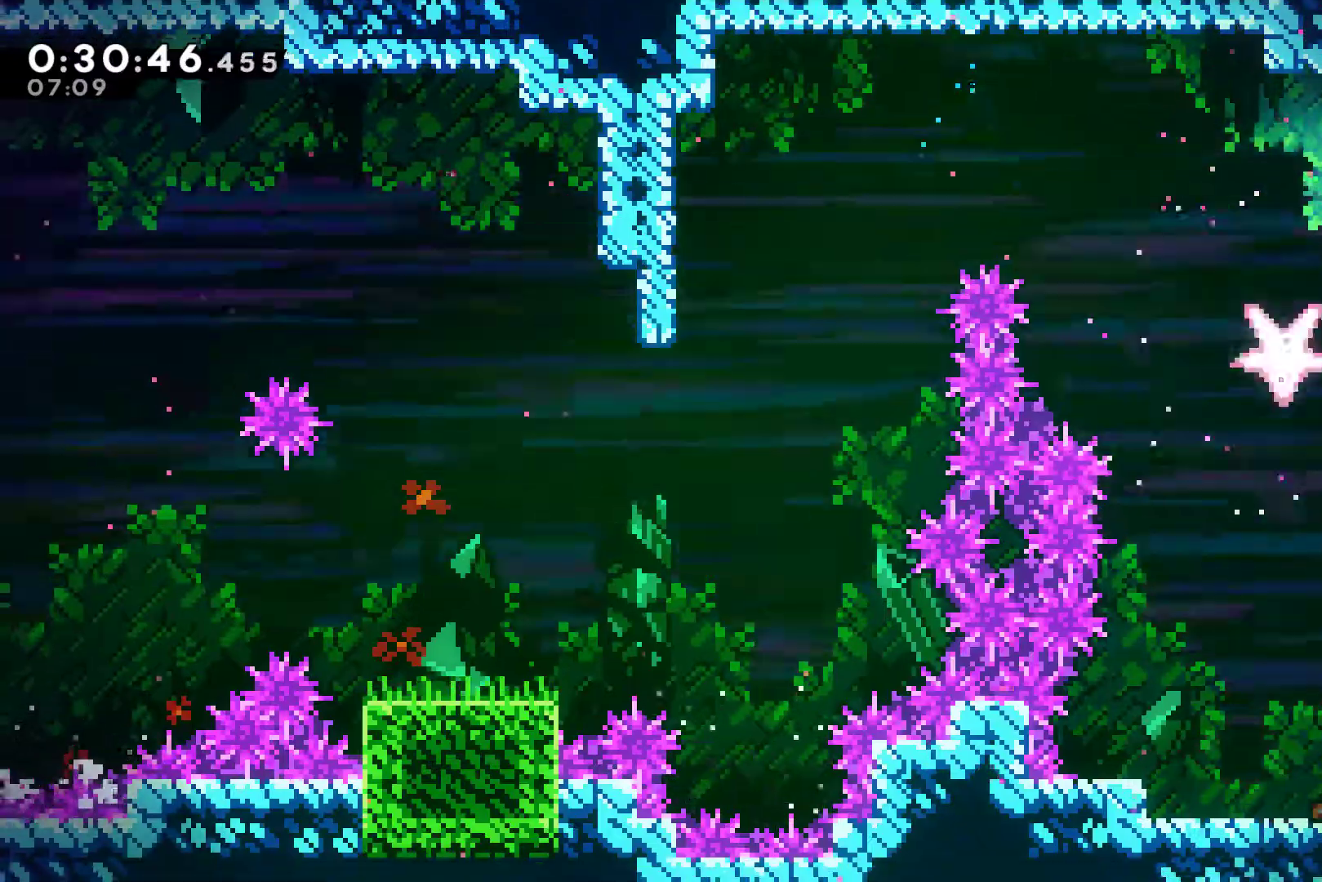
{"buttons": ["DPAD_DOWN"], "left_stick": "center", "right_stick": "center", "events": [[233, "DPAD_LEFT", "up"]]}
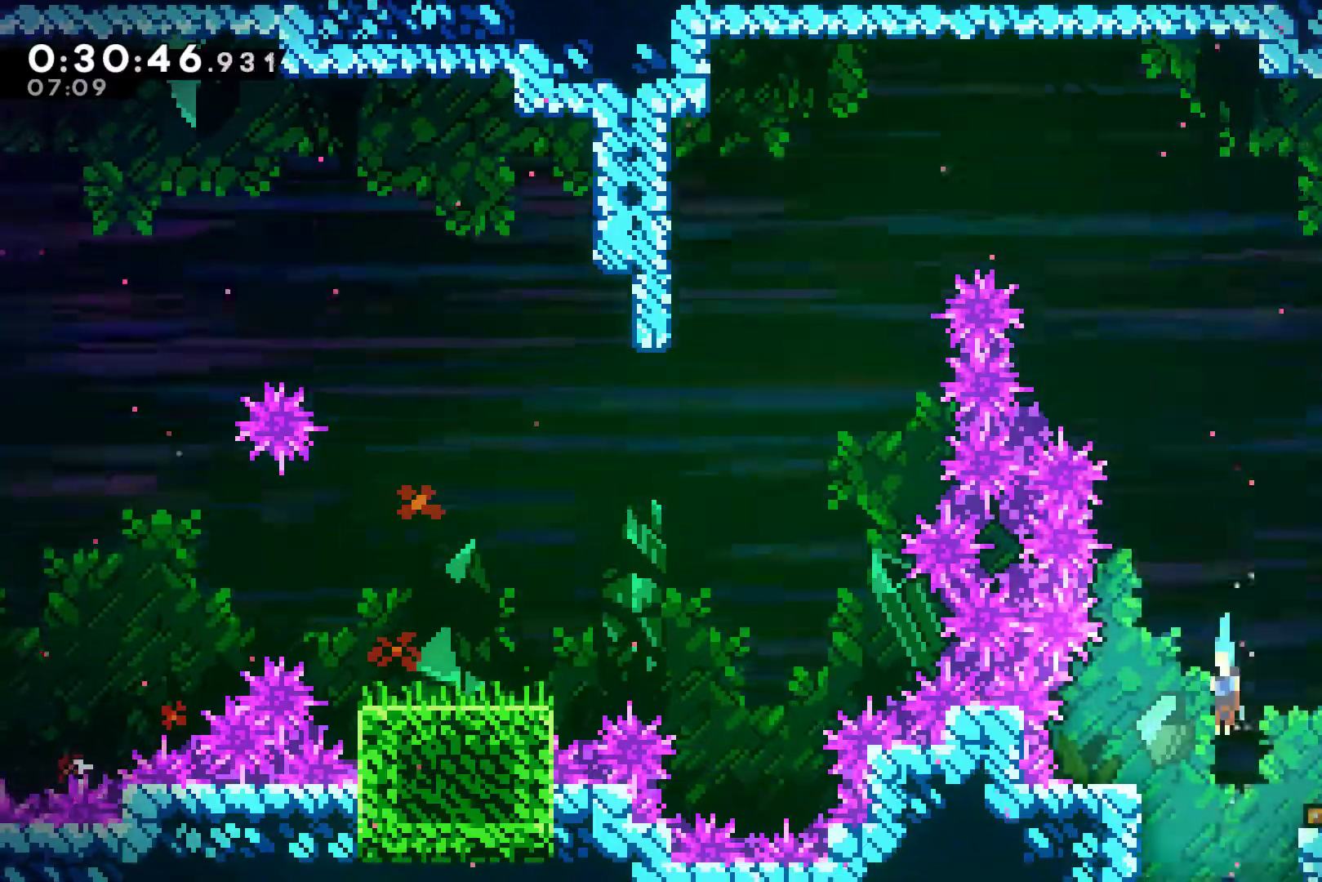
{"buttons": ["DPAD_DOWN"], "left_stick": "center", "right_stick": "center", "events": [[233, "DPAD_RIGHT", "down"], [500, "DPAD_RIGHT", "up"]]}
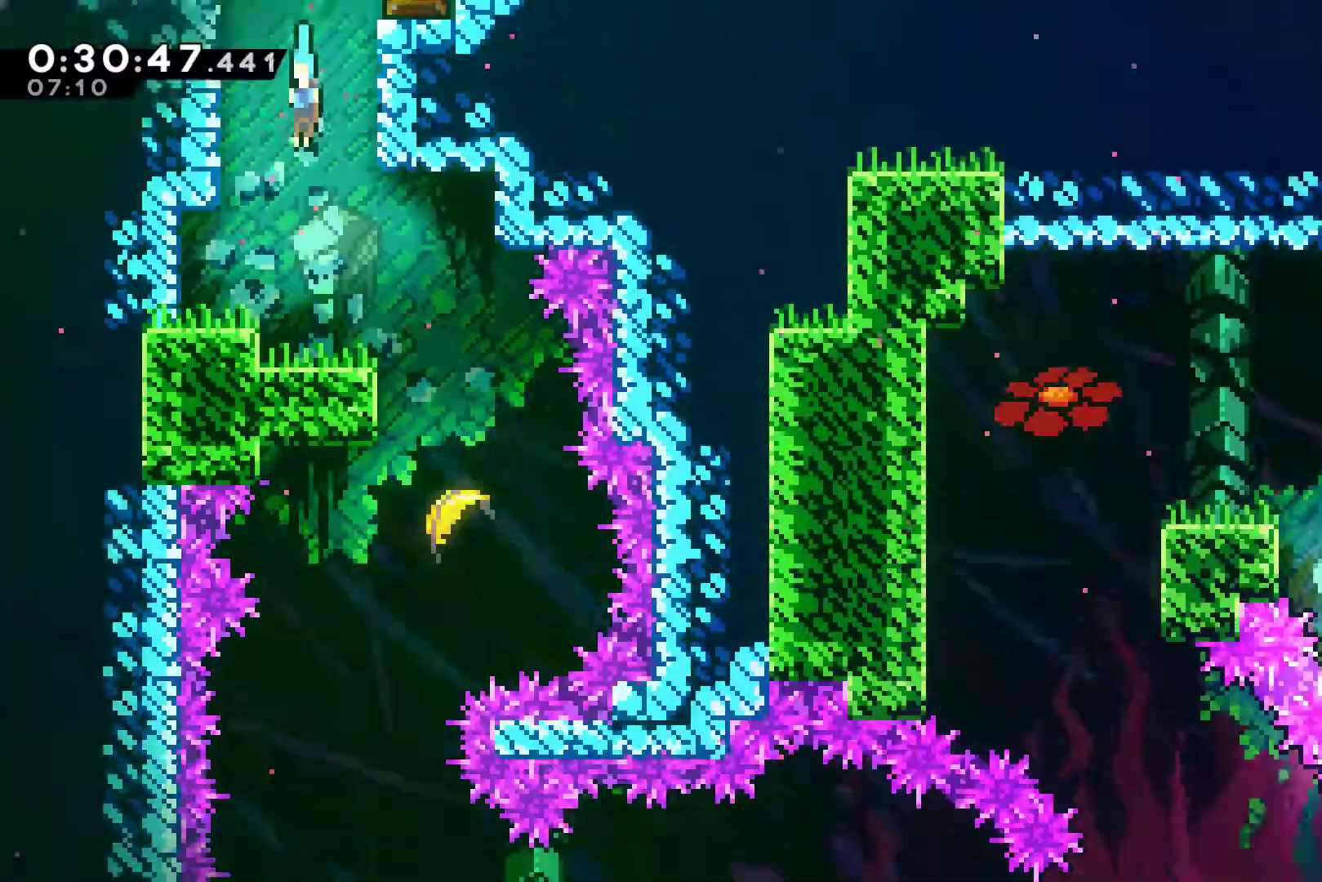
{"buttons": ["DPAD_RIGHT"], "left_stick": "center", "right_stick": "center", "events": [[100, "DPAD_RIGHT", "down"], [300, "DPAD_DOWN", "up"]]}
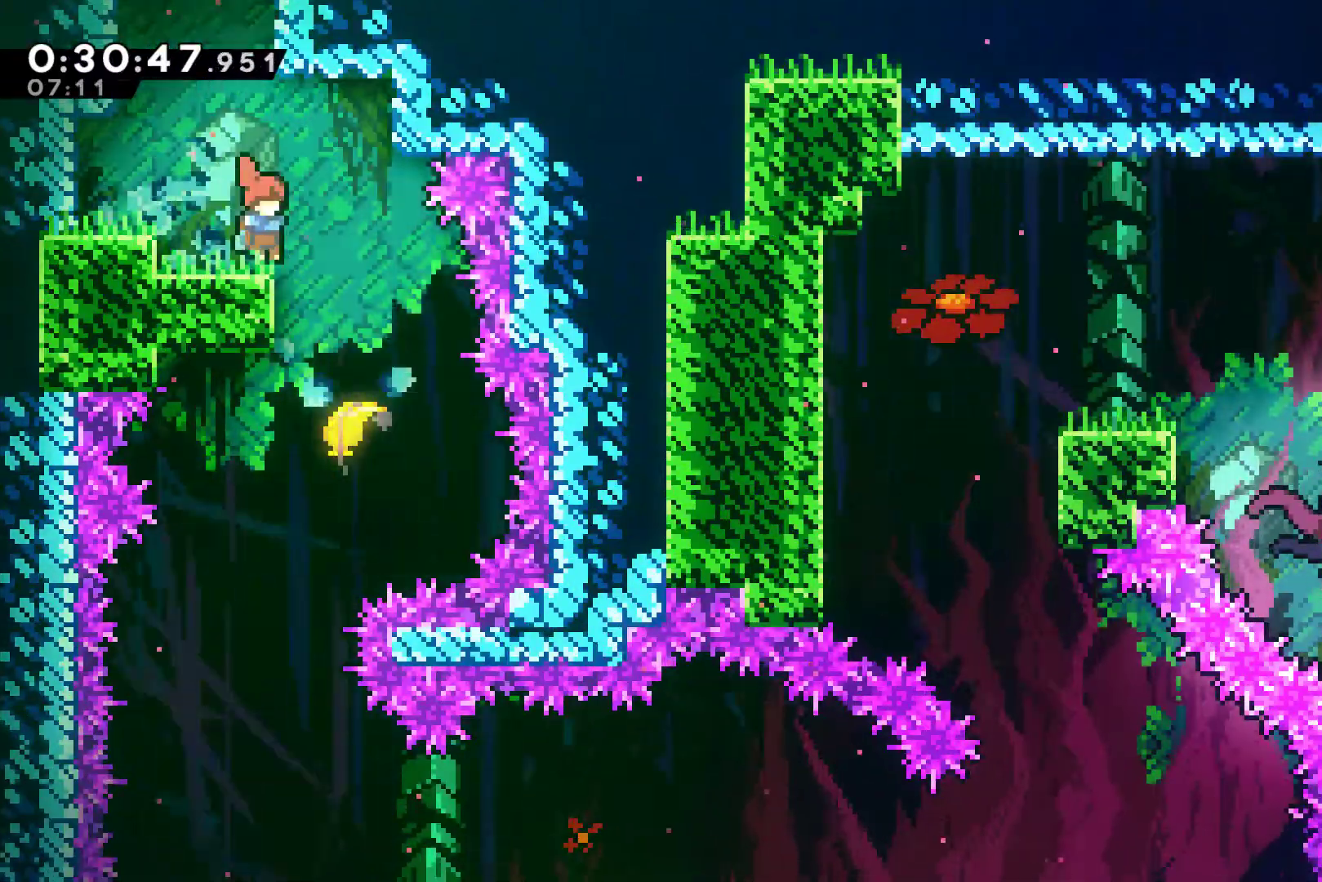
{"buttons": [], "left_stick": "down-left", "right_stick": "center", "events": [[67, "DPAD_DOWN", "down"], [100, "DPAD_RIGHT", "up"], [267, "DPAD_DOWN", "up"], [400, "left_stick", "down"], [467, "left_stick", "down-left"]]}
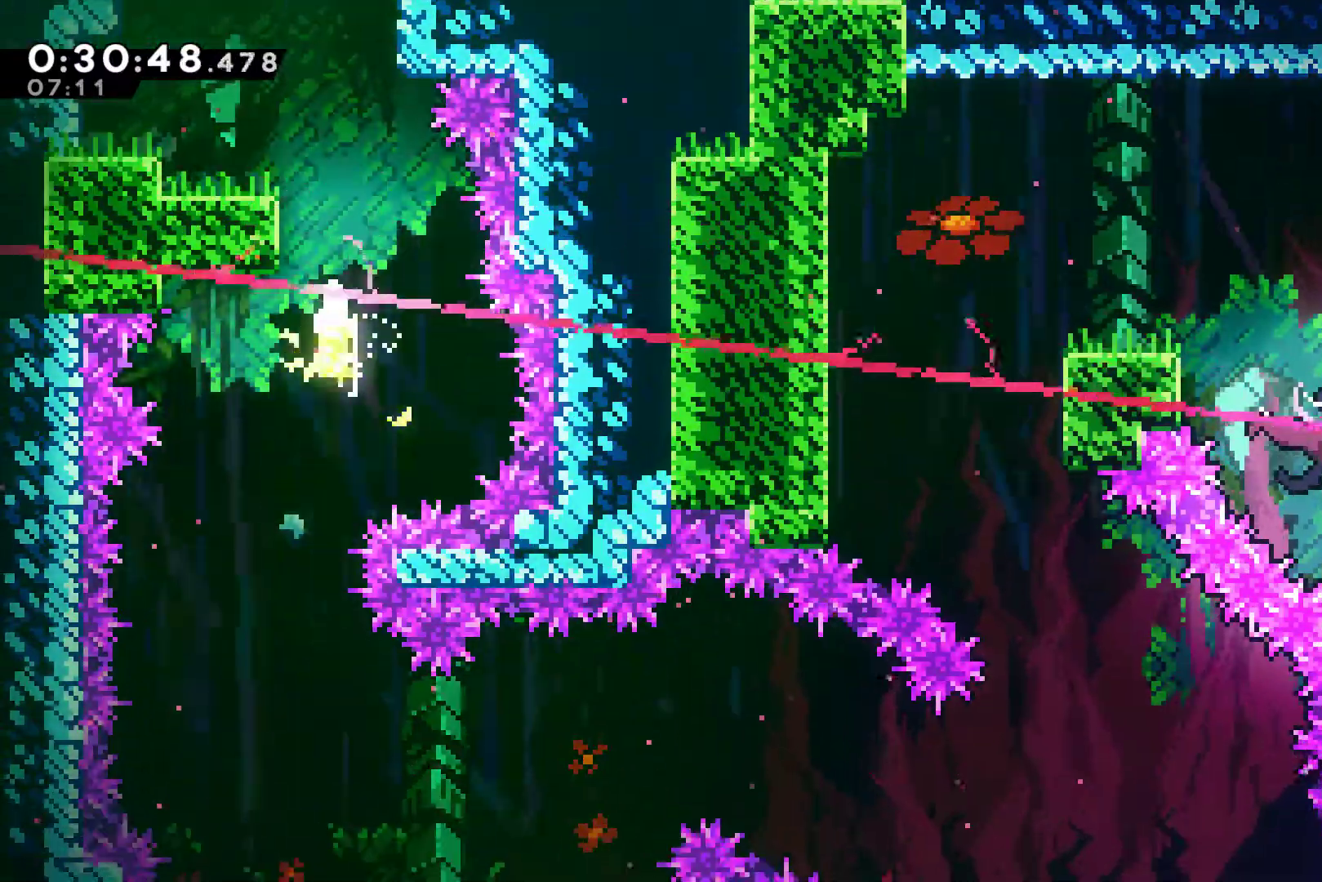
{"buttons": [], "left_stick": "down", "right_stick": "center", "events": [[467, "left_stick", "down"]]}
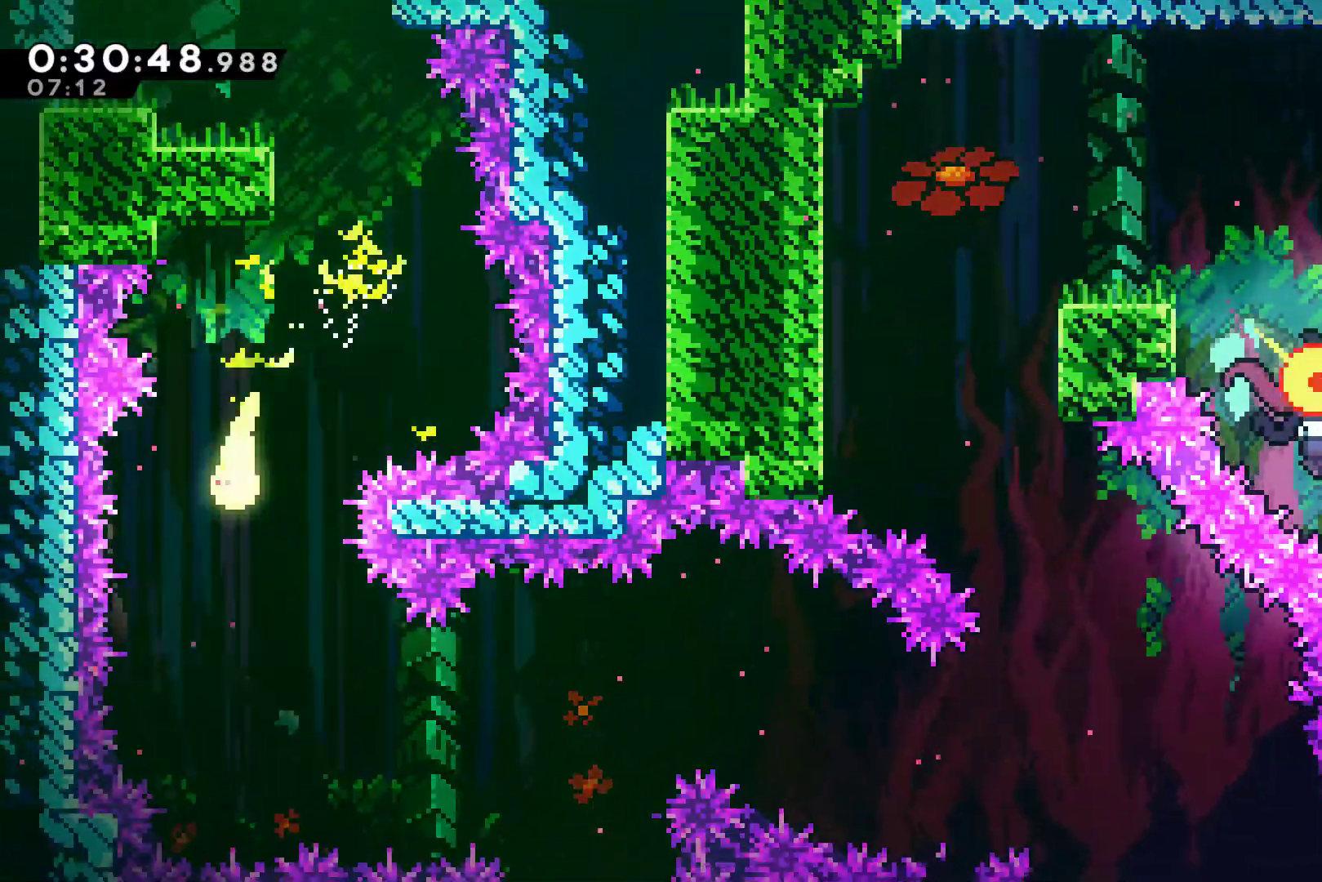
{"buttons": [], "left_stick": "right", "right_stick": "center", "events": [[133, "left_stick", "down-right"], [300, "left_stick", "right"]]}
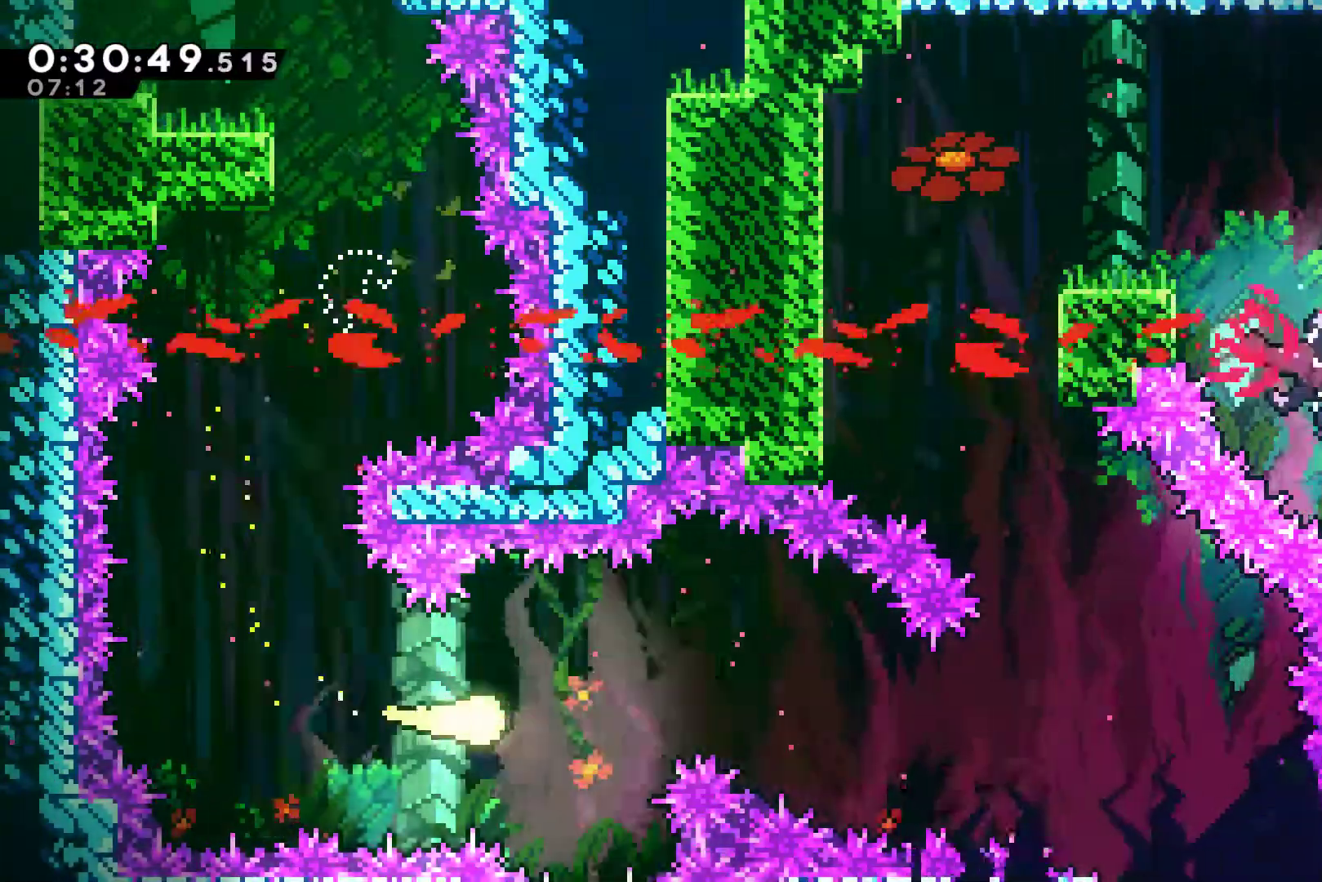
{"buttons": [], "left_stick": "right", "right_stick": "center", "events": []}